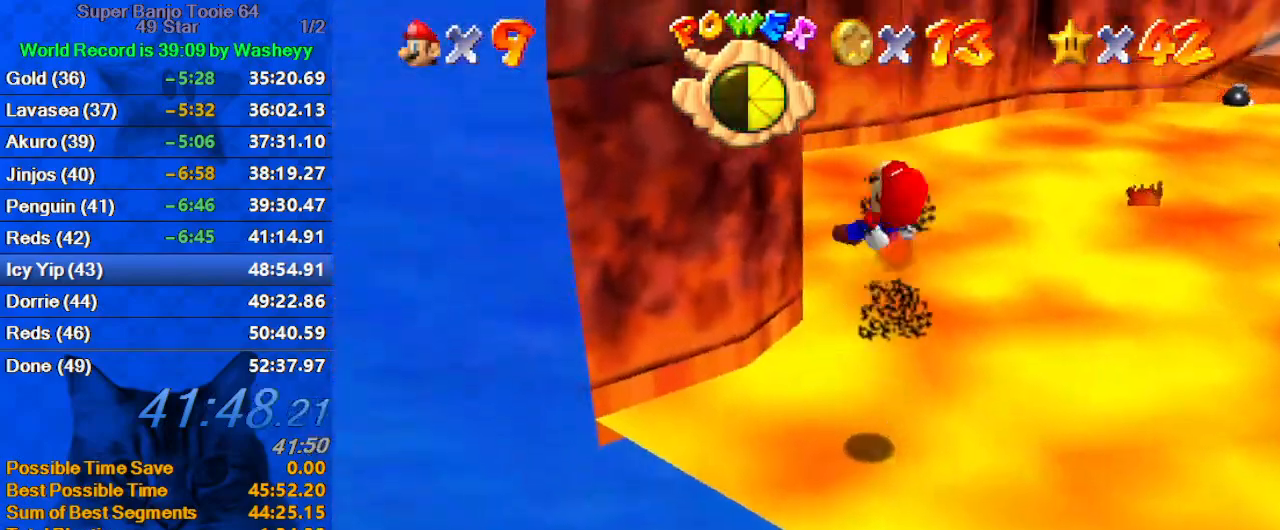
Gameplay with keyboard; each line is a JSON object with the keys held at the frame after it. "events" lists presses ("down") and releases ("up") of "a", "c", "ctrl", "d", "down", "left", "return", "right", "s", "shift", "up", "w", "x" and "y" between this image and that frame as [ms after this image, input, new state], when the widget could be followed in between. No other keys are recorded. Mouse input is not recorded.
{"keys": ["left", "up"], "events": [[300, "left", "up"], [367, "left", "down"]]}
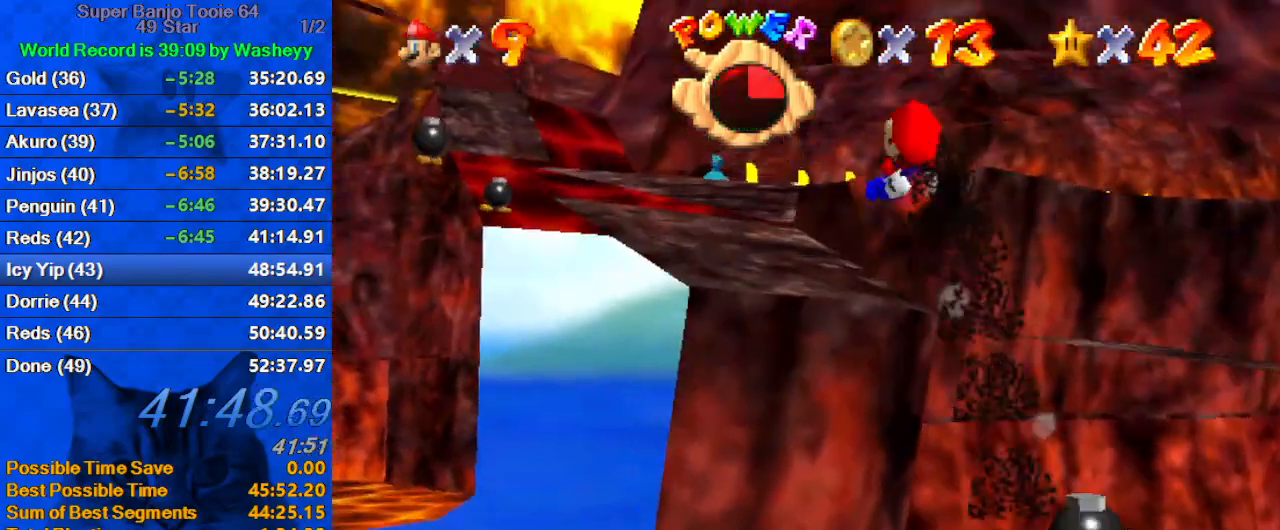
{"keys": ["up"], "events": [[367, "left", "up"]]}
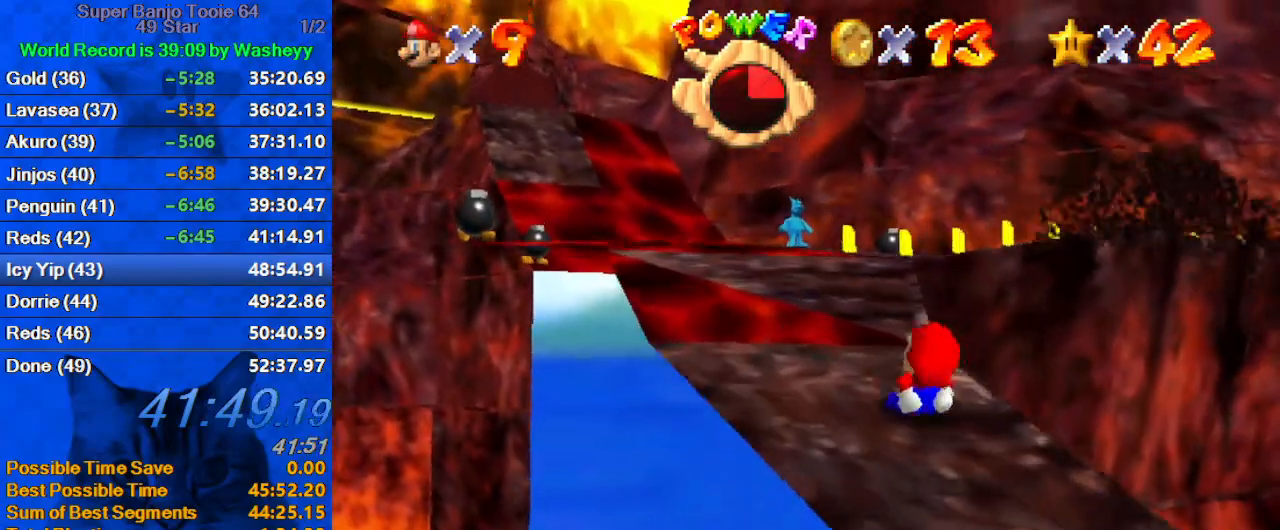
{"keys": ["shift", "up"], "events": [[67, "left", "down"], [234, "left", "up"], [434, "shift", "down"]]}
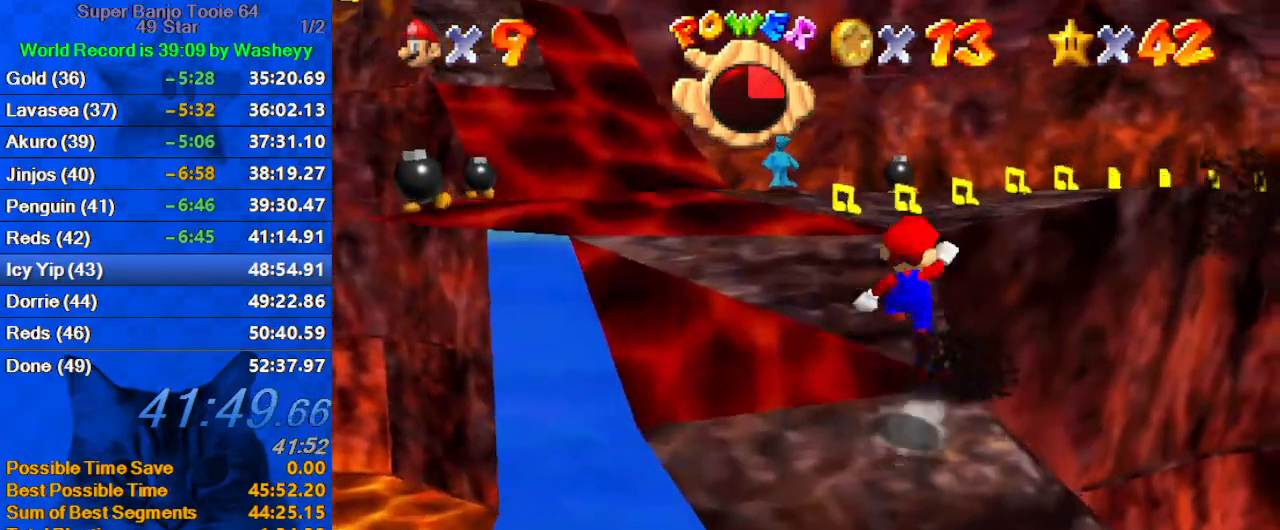
{"keys": ["ctrl", "right", "up"], "events": [[34, "d", "down"], [200, "d", "up"], [300, "shift", "up"], [367, "right", "down"], [500, "ctrl", "down"]]}
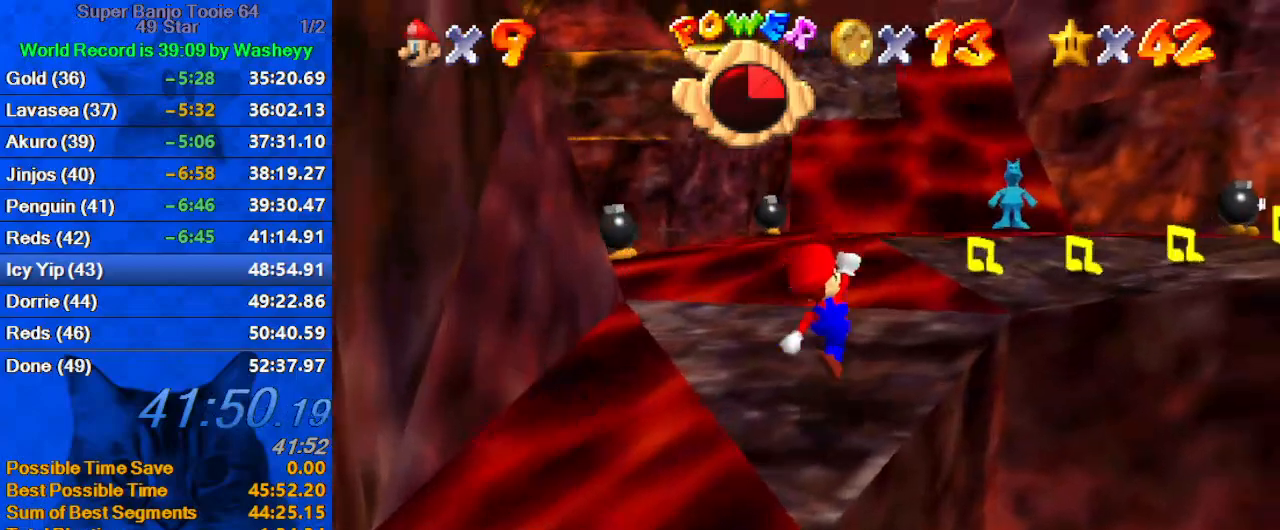
{"keys": ["shift", "up"], "events": [[34, "shift", "down"], [100, "ctrl", "up"], [200, "ctrl", "down"], [267, "ctrl", "up"], [434, "right", "up"]]}
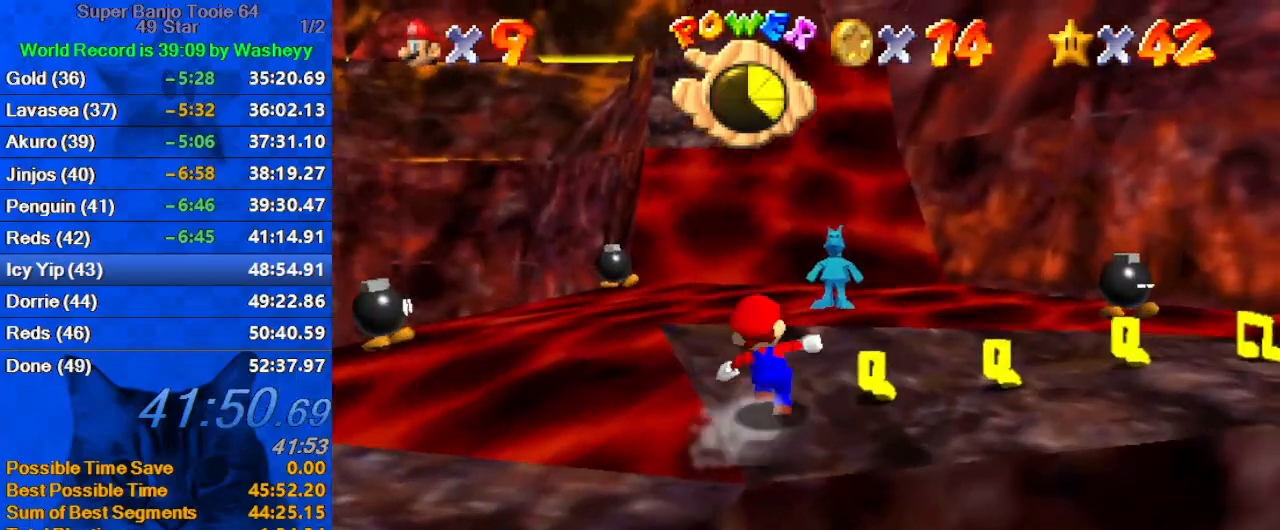
{"keys": ["up"], "events": [[67, "shift", "up"]]}
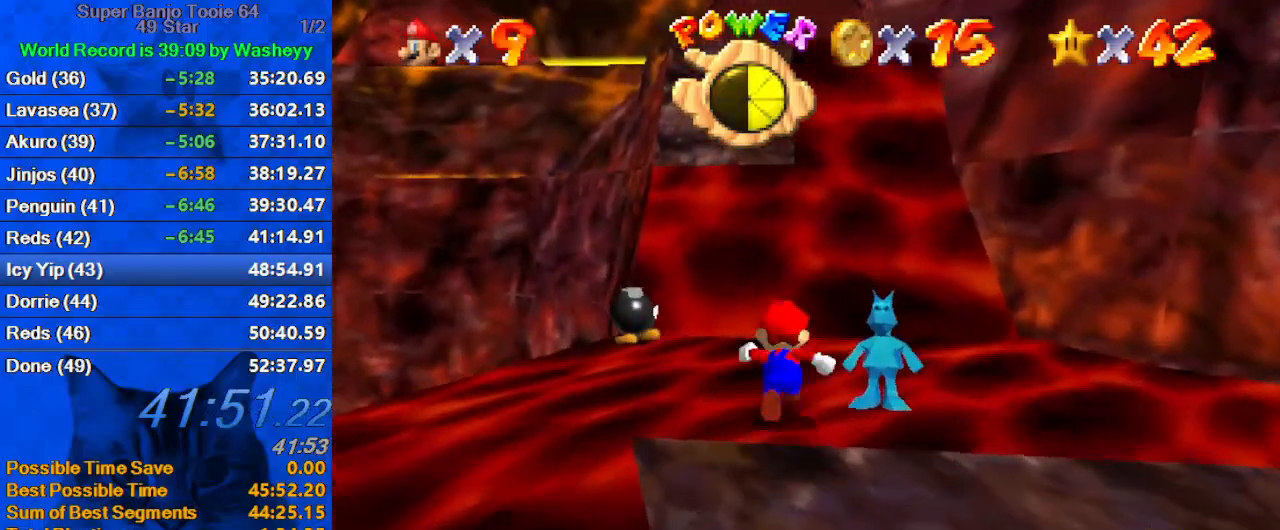
{"keys": ["left", "up"], "events": [[134, "ctrl", "down"], [134, "shift", "down"], [200, "ctrl", "up"], [200, "shift", "up"], [300, "a", "down"], [400, "a", "up"], [400, "left", "down"]]}
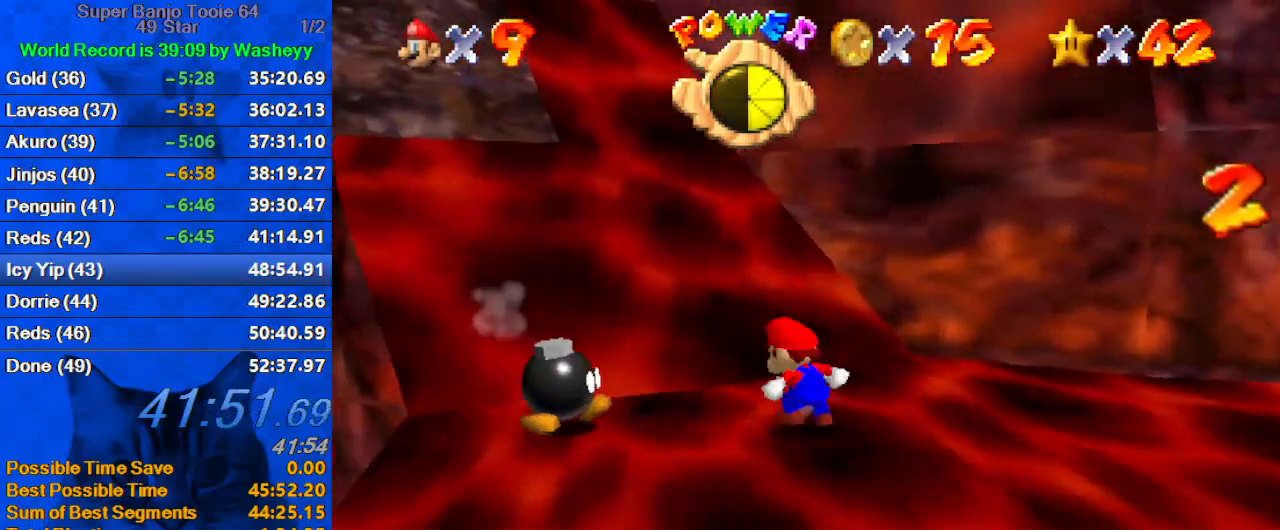
{"keys": ["up"], "events": [[34, "shift", "down"], [167, "shift", "up"], [267, "d", "down"], [334, "left", "up"], [400, "d", "up"]]}
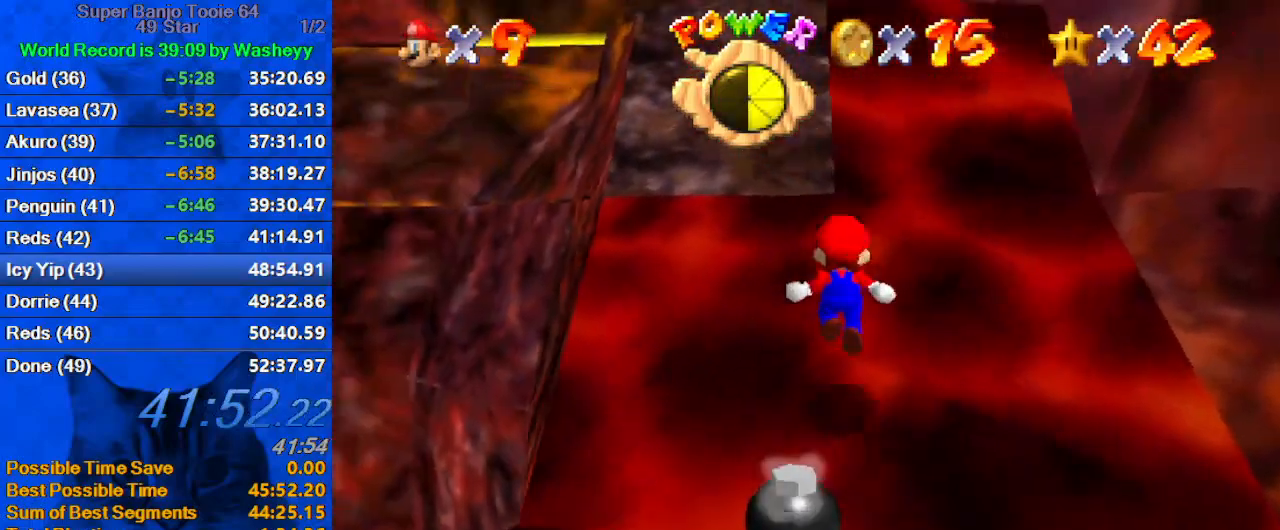
{"keys": ["c", "up"], "events": [[134, "shift", "down"], [200, "ctrl", "down"], [367, "ctrl", "up"], [367, "shift", "up"], [467, "c", "down"]]}
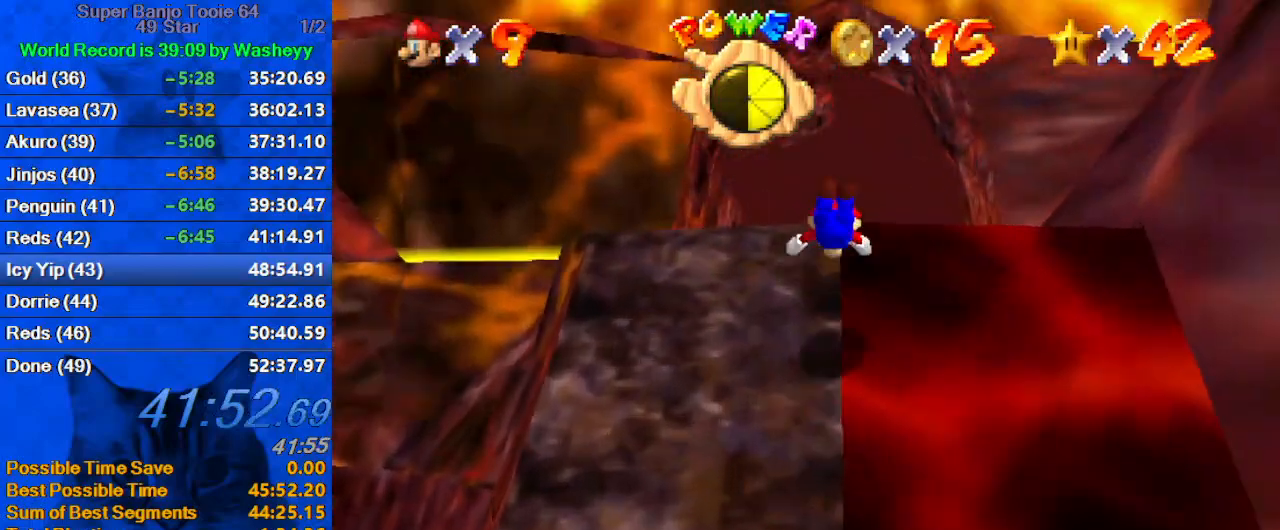
{"keys": ["ctrl", "shift", "up"], "events": [[100, "c", "up"], [267, "shift", "down"], [300, "ctrl", "down"], [334, "ctrl", "up"], [400, "shift", "up"], [434, "ctrl", "down"], [434, "shift", "down"]]}
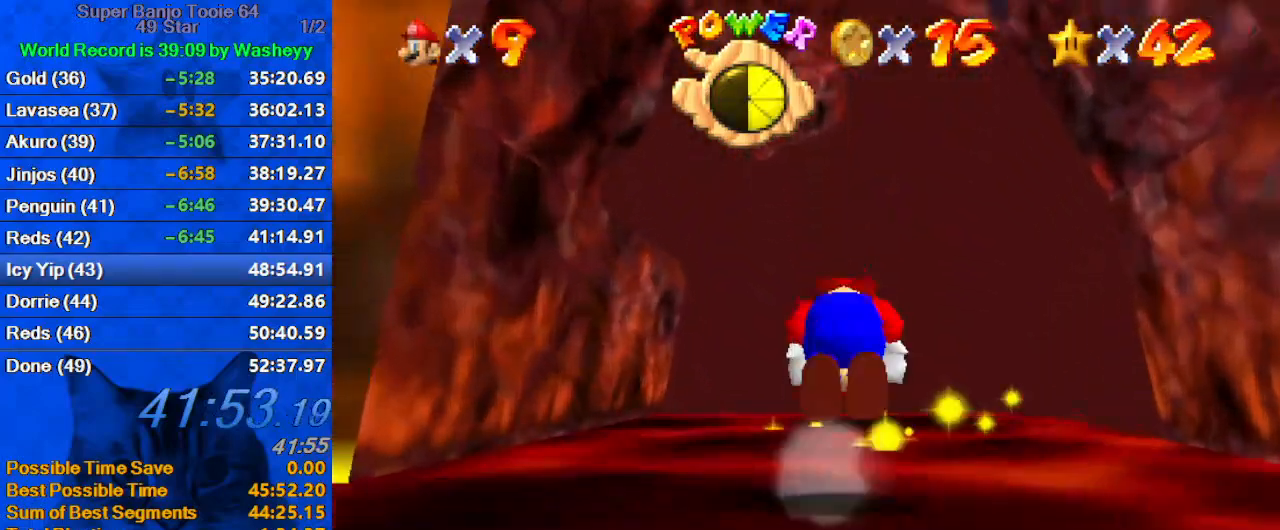
{"keys": [], "events": [[67, "ctrl", "up"], [67, "shift", "up"], [167, "c", "down"], [267, "right", "down"], [300, "c", "up"], [500, "right", "up"], [500, "up", "up"]]}
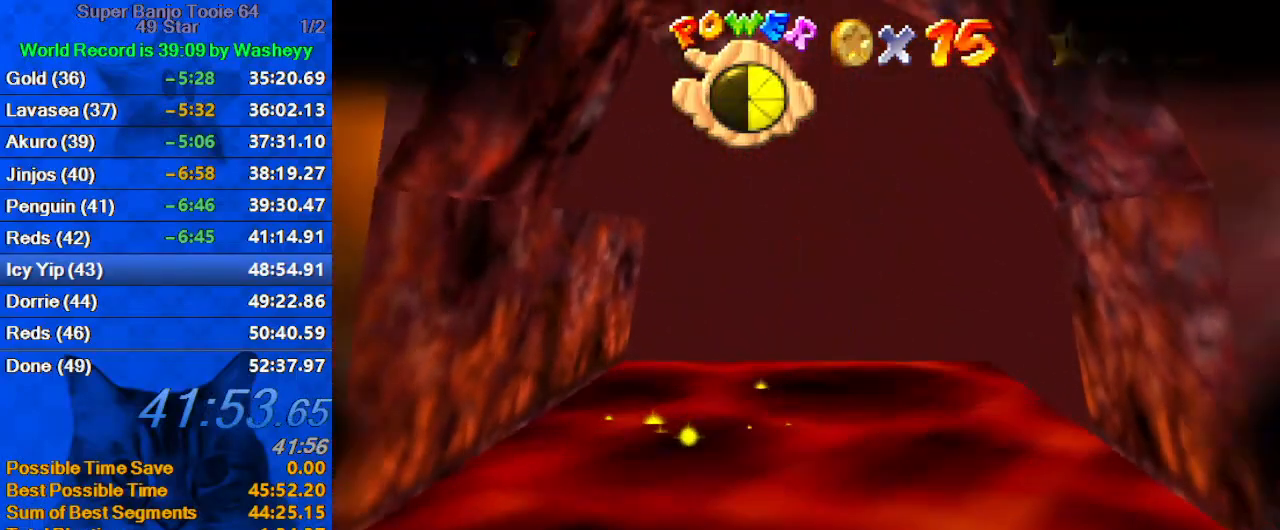
{"keys": [], "events": []}
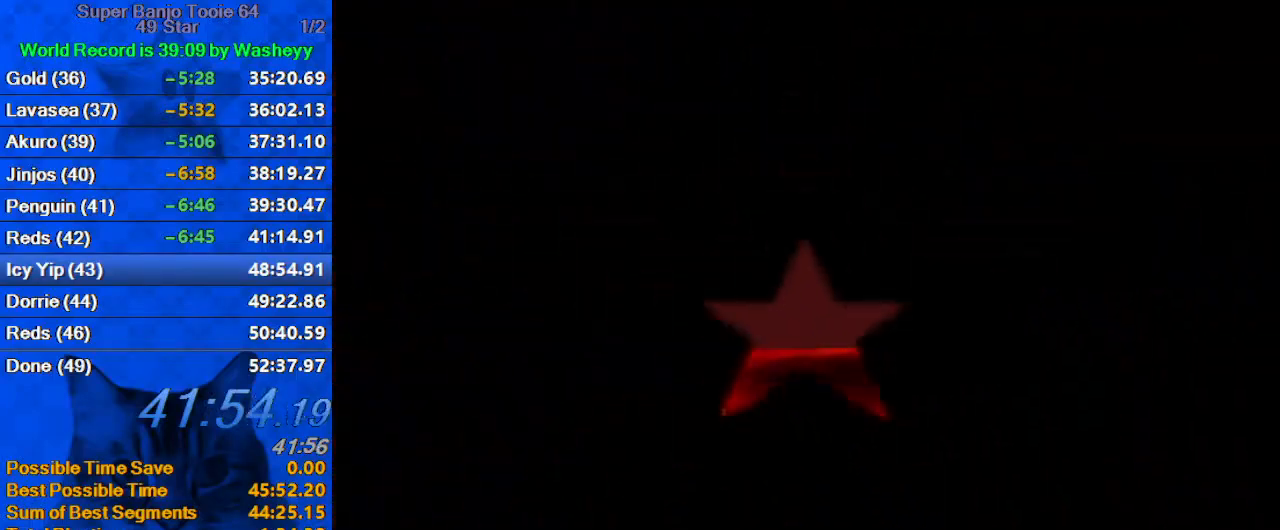
{"keys": [], "events": []}
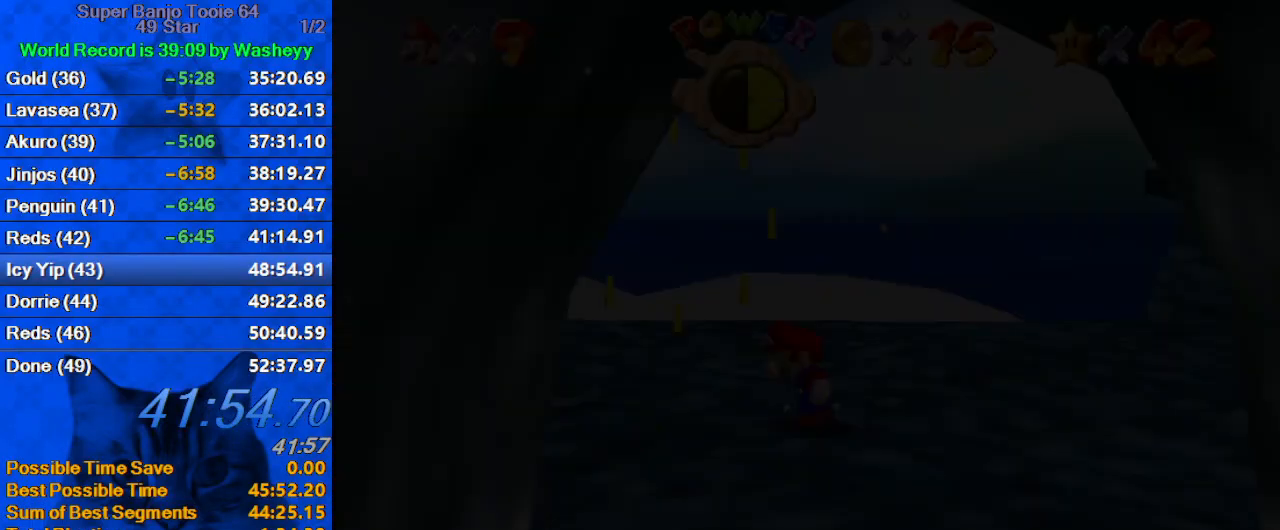
{"keys": ["left", "up"], "events": [[200, "a", "down"], [267, "up", "down"], [300, "a", "up"], [500, "left", "down"]]}
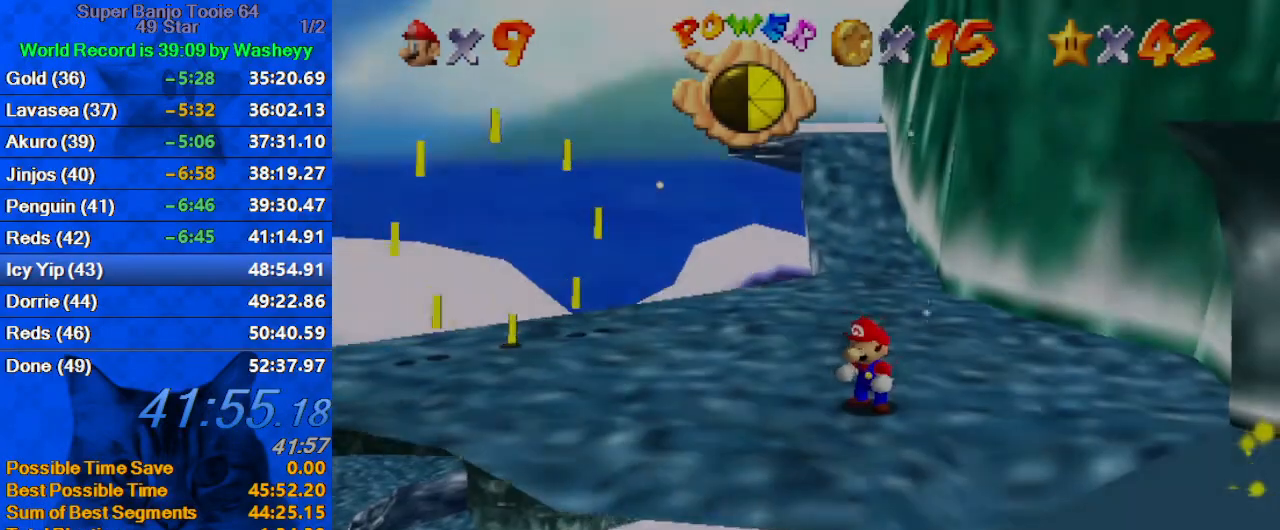
{"keys": ["left"], "events": [[134, "up", "up"]]}
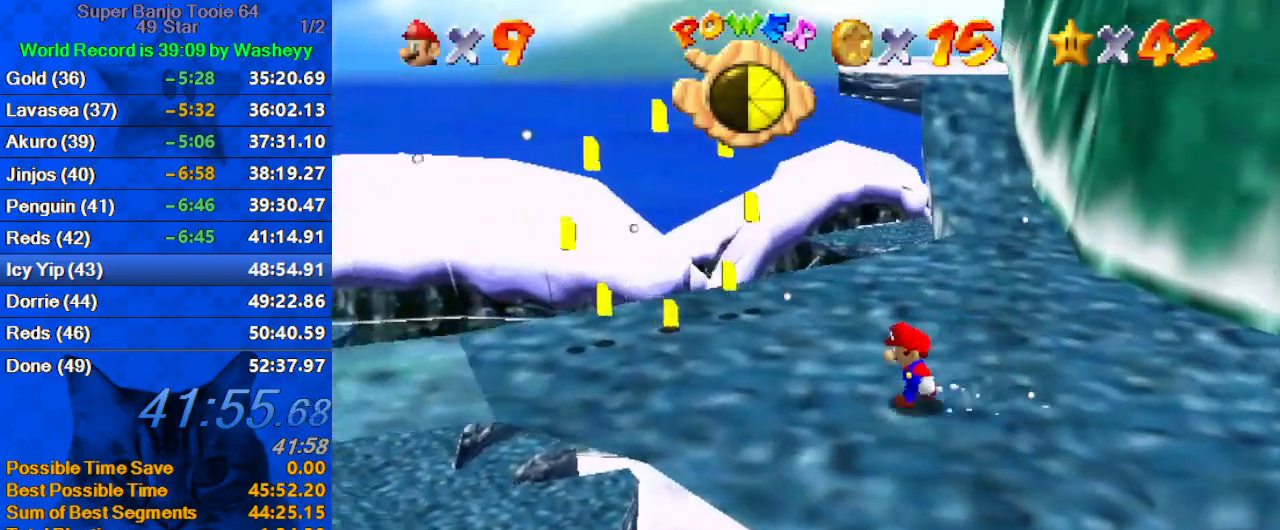
{"keys": ["down", "left"], "events": [[234, "a", "down"], [367, "a", "up"], [467, "down", "down"]]}
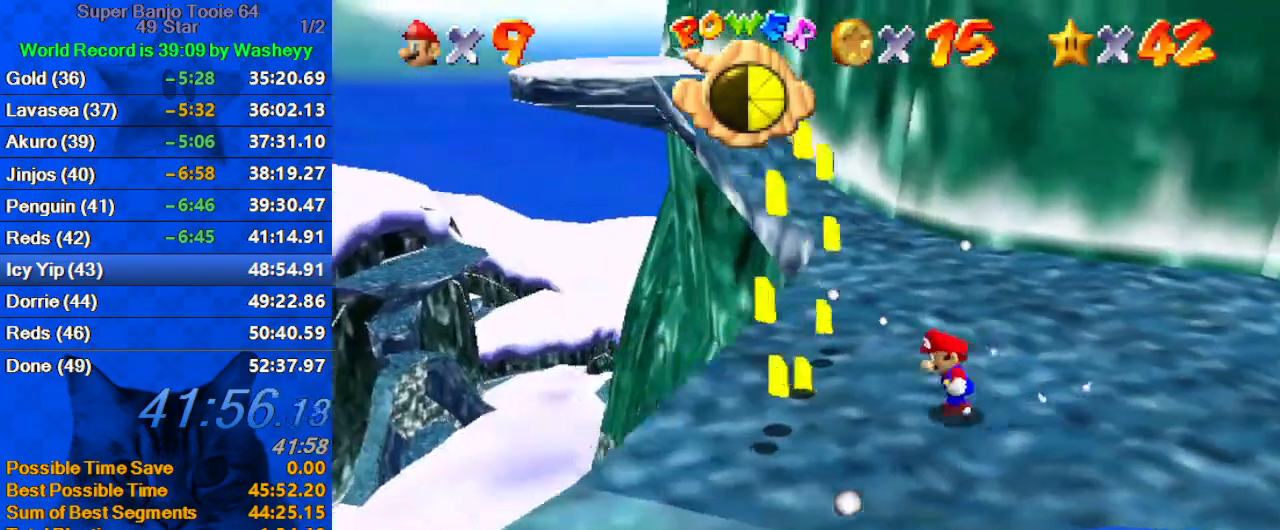
{"keys": ["shift", "up"], "events": [[200, "down", "up"], [200, "right", "down"], [267, "left", "up"], [267, "up", "down"], [300, "right", "up"], [400, "shift", "down"]]}
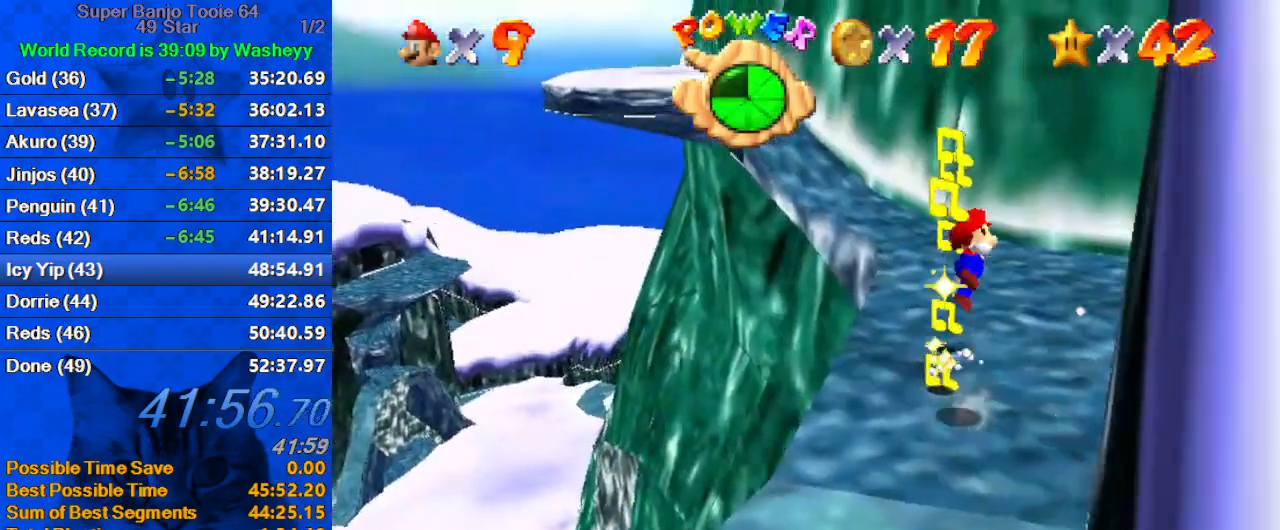
{"keys": ["up"], "events": [[34, "shift", "up"]]}
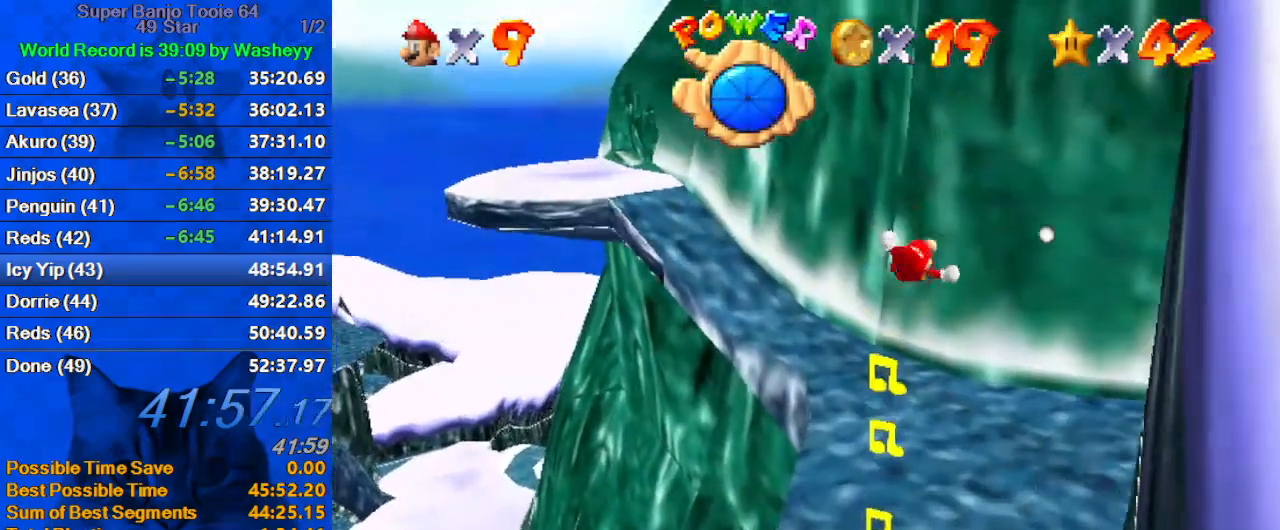
{"keys": ["up"], "events": []}
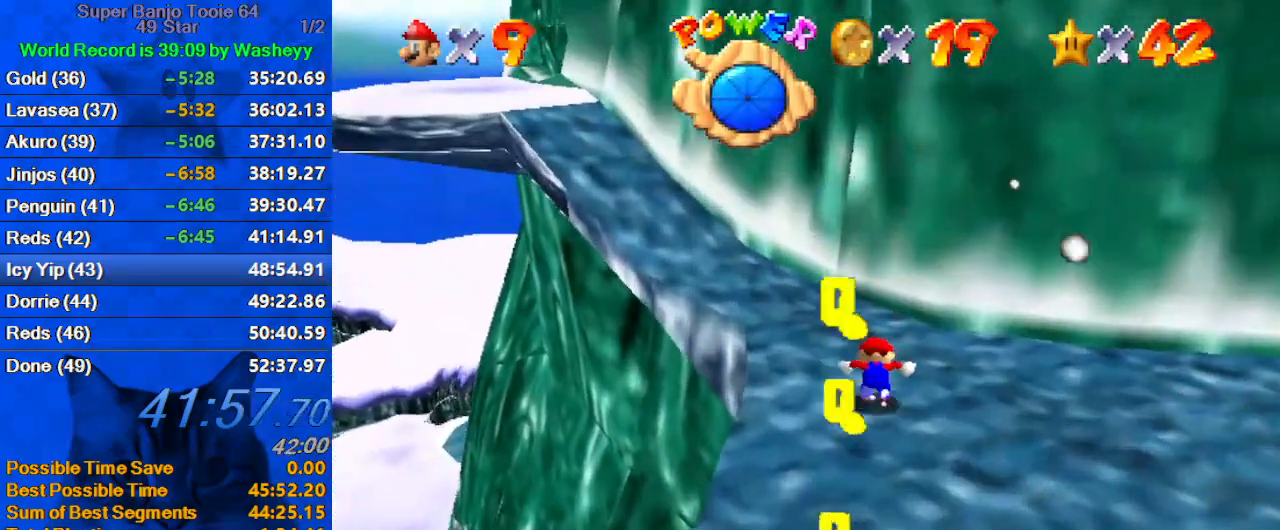
{"keys": ["up"], "events": [[100, "left", "down"], [234, "shift", "down"], [334, "left", "up"], [434, "shift", "up"]]}
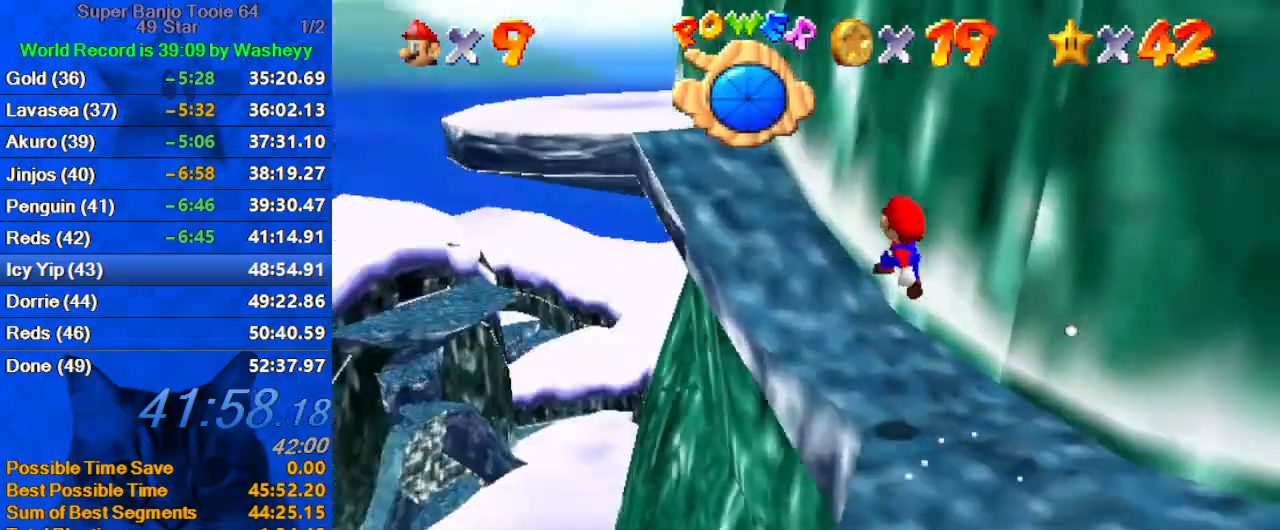
{"keys": ["ctrl", "shift", "up"], "events": [[34, "d", "down"], [167, "d", "up"], [200, "ctrl", "down"], [300, "ctrl", "up"], [367, "shift", "down"], [400, "ctrl", "down"]]}
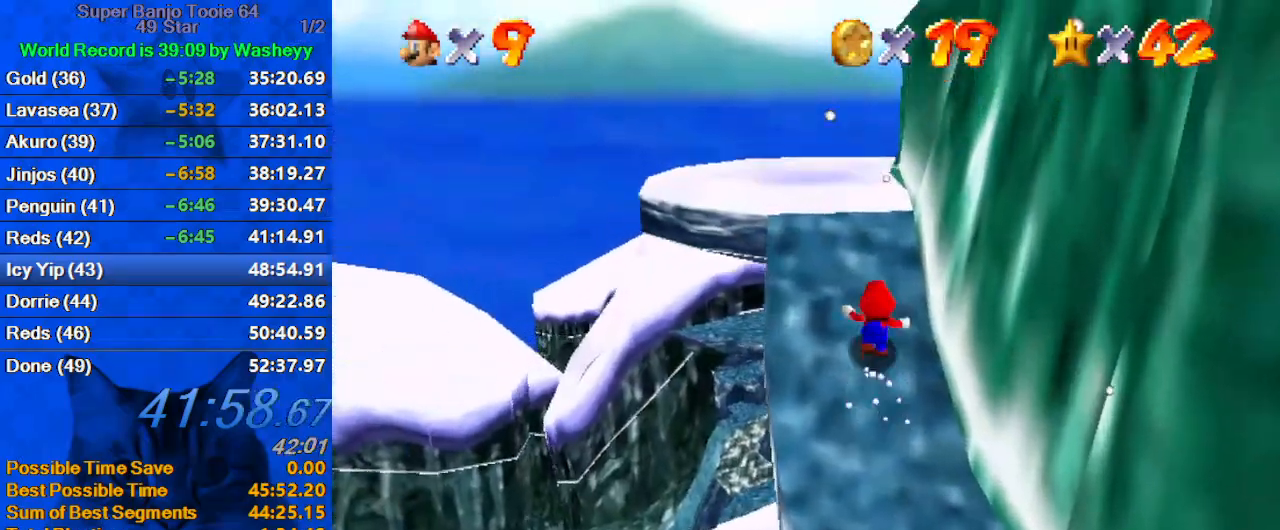
{"keys": ["up"], "events": [[100, "ctrl", "up"], [100, "shift", "up"], [167, "left", "down"], [234, "left", "up"], [234, "shift", "down"], [267, "shift", "up"], [334, "ctrl", "down"], [500, "ctrl", "up"]]}
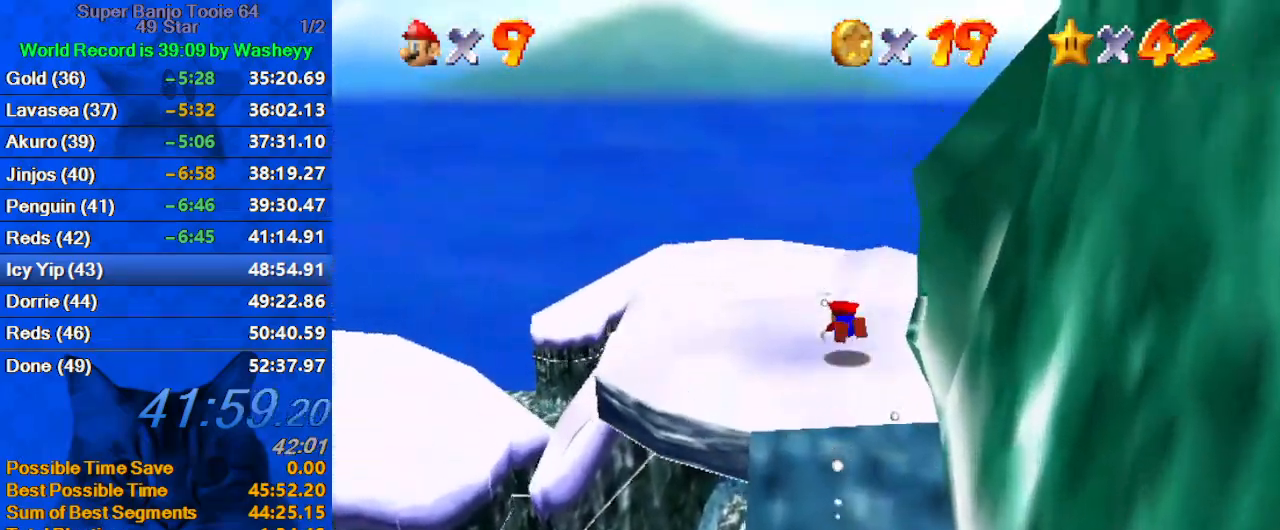
{"keys": ["down"], "events": [[100, "up", "up"], [200, "down", "down"], [400, "shift", "down"], [467, "shift", "up"]]}
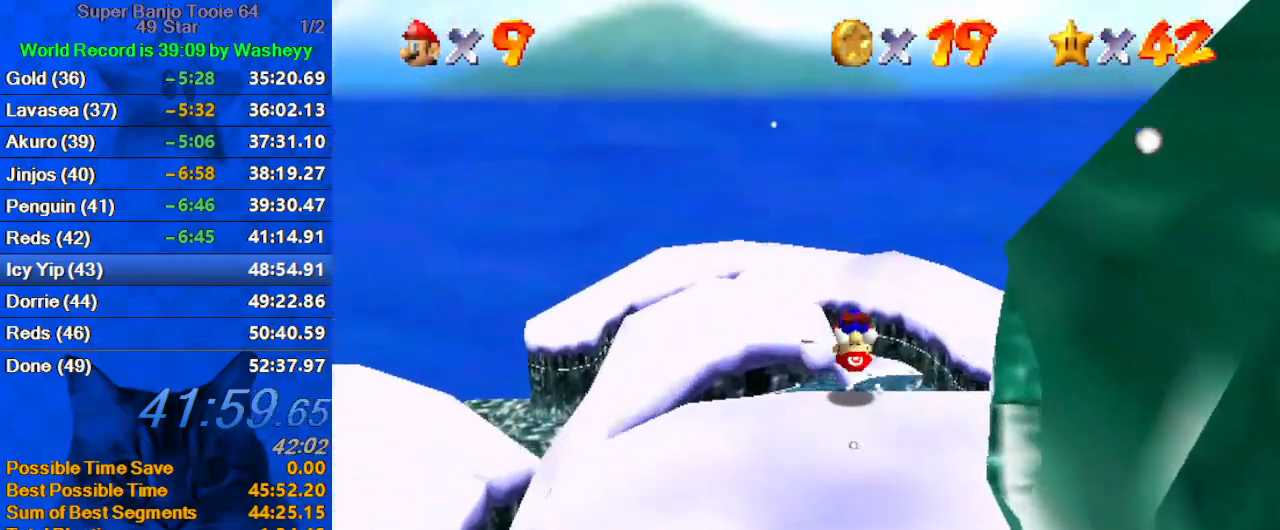
{"keys": ["d", "left", "up"], "events": [[34, "left", "down"], [67, "d", "down"], [200, "d", "up"], [300, "d", "down"], [400, "d", "up"], [400, "down", "up"], [434, "d", "down"], [500, "up", "down"]]}
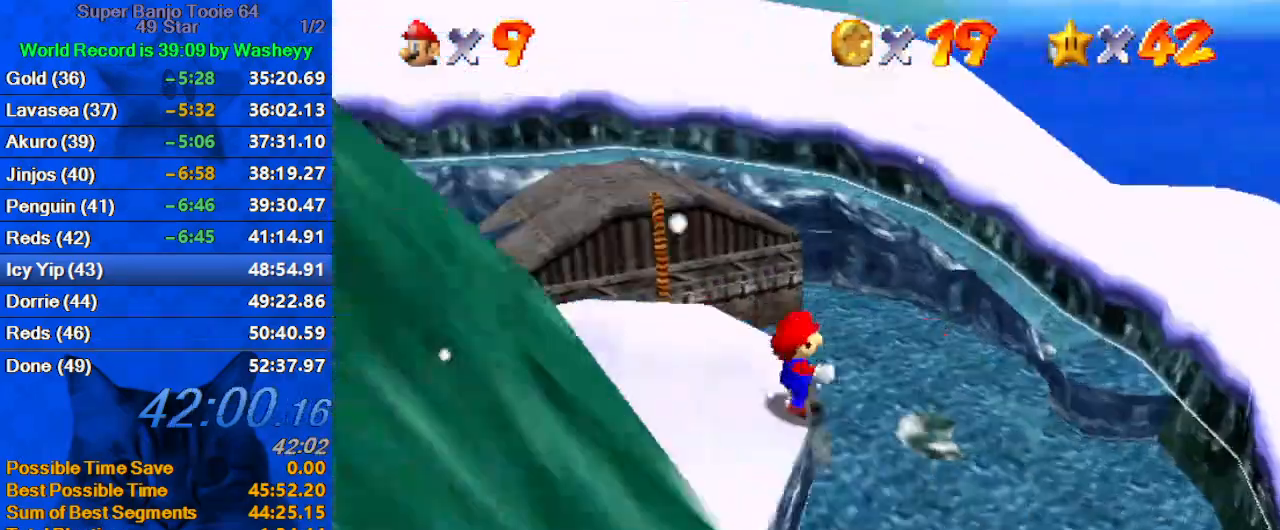
{"keys": ["left"], "events": [[34, "left", "up"], [100, "d", "up"], [100, "right", "down"], [134, "right", "up"], [167, "left", "down"], [334, "up", "up"]]}
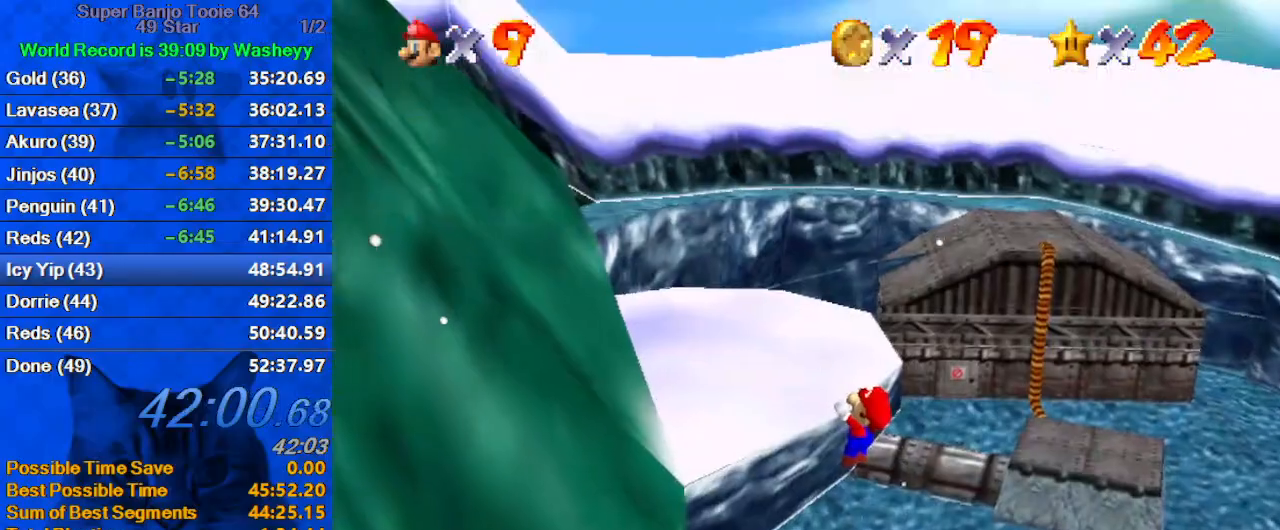
{"keys": ["left"], "events": [[67, "shift", "down"], [100, "left", "up"], [134, "shift", "up"], [200, "a", "down"], [200, "left", "down"], [334, "a", "up"]]}
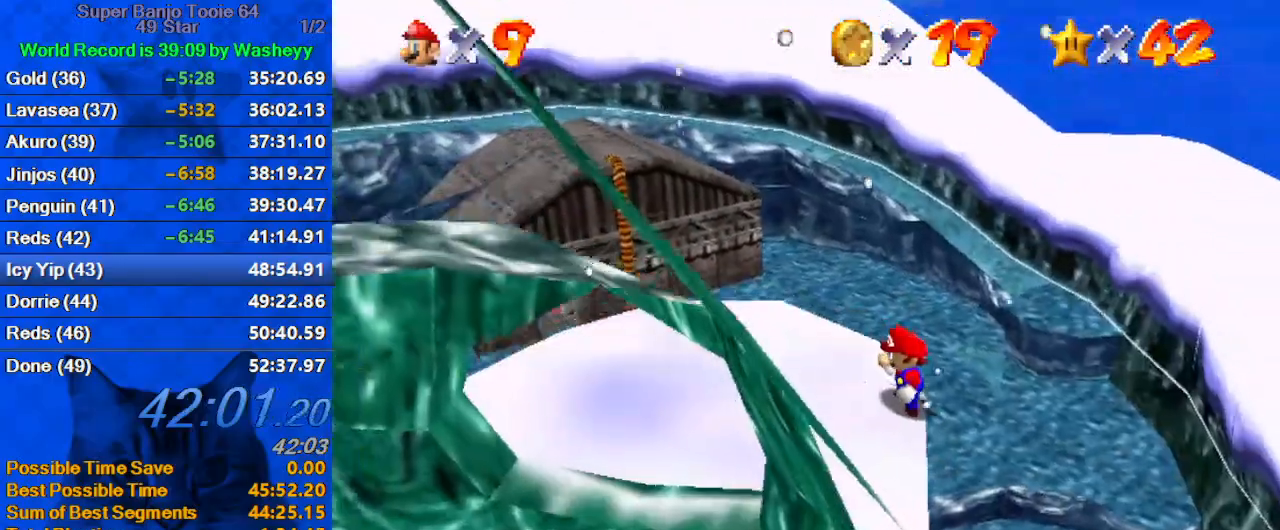
{"keys": ["shift", "up"], "events": [[200, "up", "down"], [267, "left", "up"], [500, "shift", "down"]]}
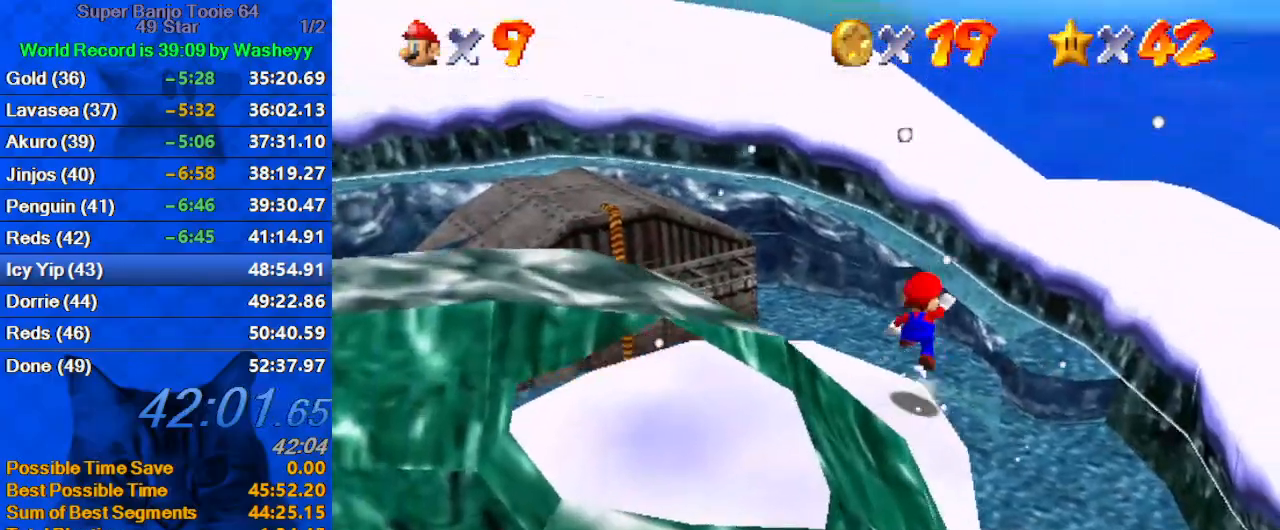
{"keys": ["up"], "events": [[67, "shift", "up"], [167, "c", "down"], [300, "c", "up"]]}
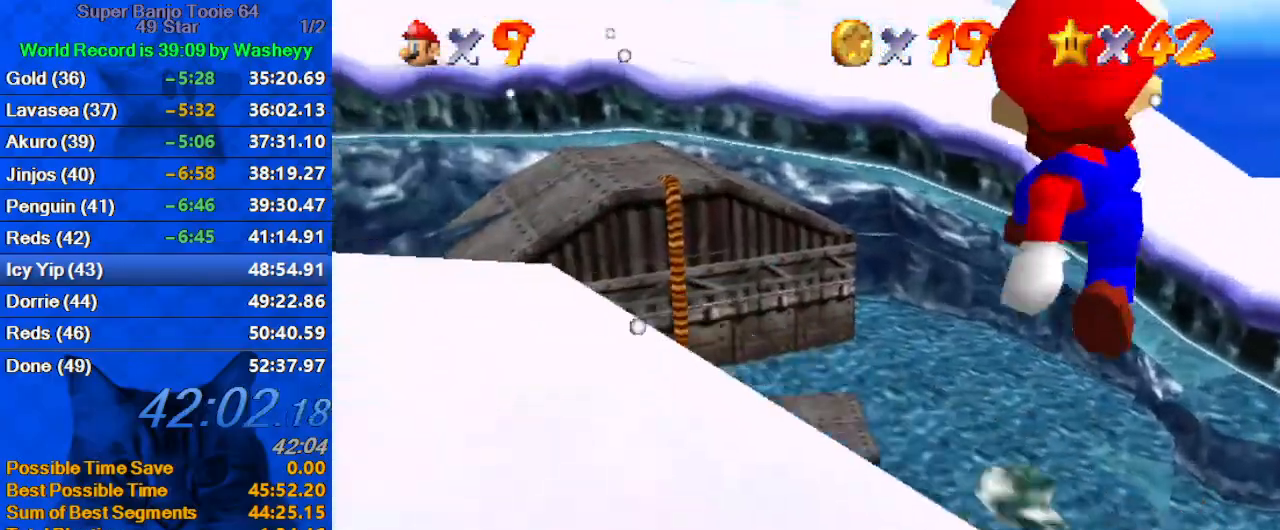
{"keys": ["up"], "events": [[134, "right", "down"], [267, "right", "up"]]}
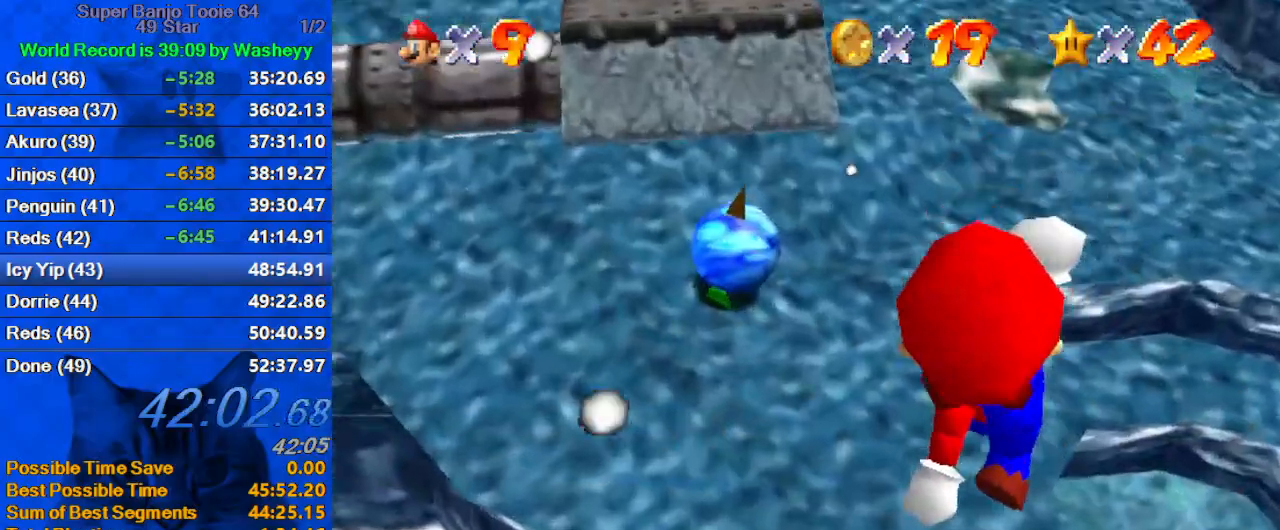
{"keys": ["left"], "events": [[100, "left", "down"], [200, "c", "down"], [200, "up", "up"], [300, "down", "down"], [334, "c", "up"], [400, "left", "up"], [434, "left", "down"], [467, "down", "up"]]}
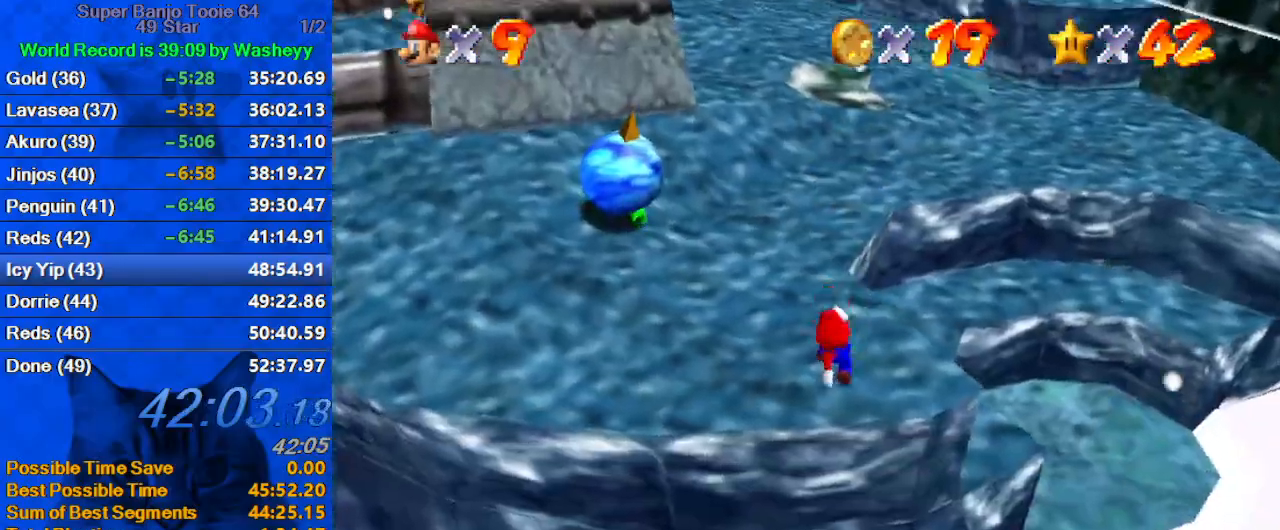
{"keys": ["up"], "events": [[34, "ctrl", "down"], [67, "up", "down"], [167, "ctrl", "up"], [200, "a", "down"], [367, "a", "up"], [500, "left", "up"]]}